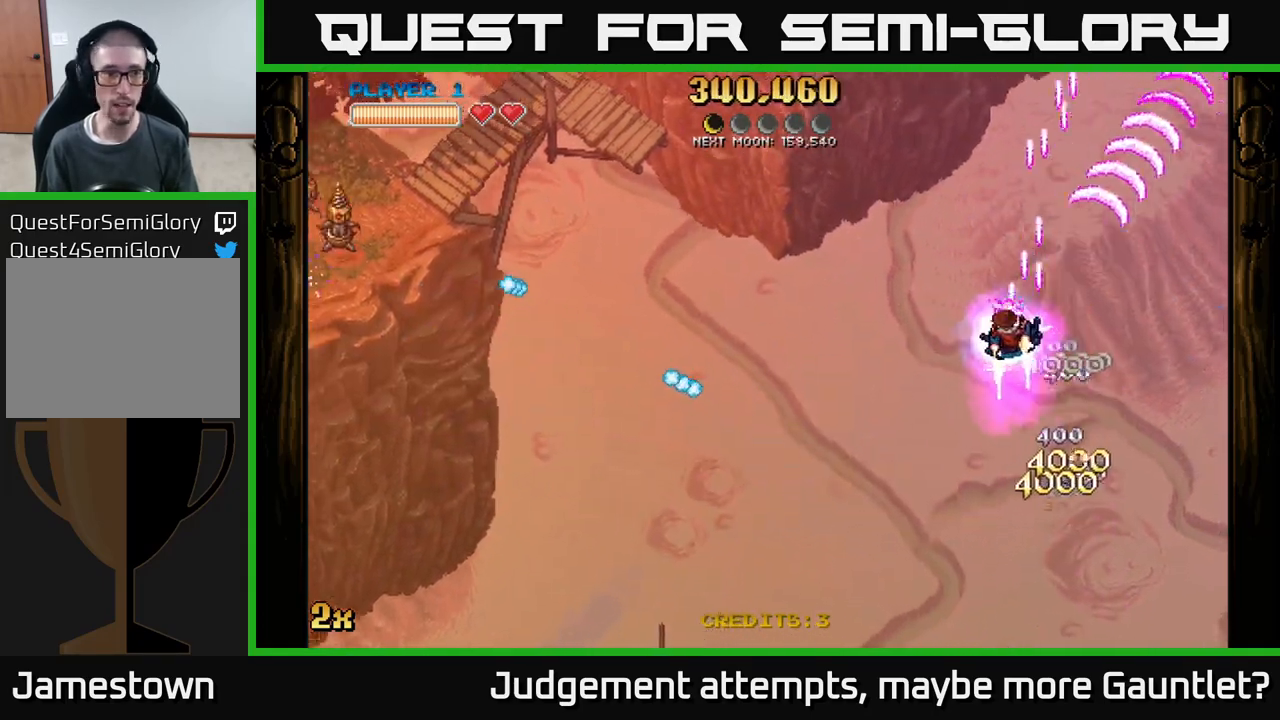
Gameplay with a controller (Xbox layout); each line is a JSON object with the inputs held at the frame after it. "events" lists button and stick changes between this image and that frame as [ms after this image, input, new state], when the widget could be followed in between. Not read: right_stick.
{"buttons": ["A"], "left_stick": "up-left", "events": [[133, "X", "up"], [200, "left_stick", "up-left"]]}
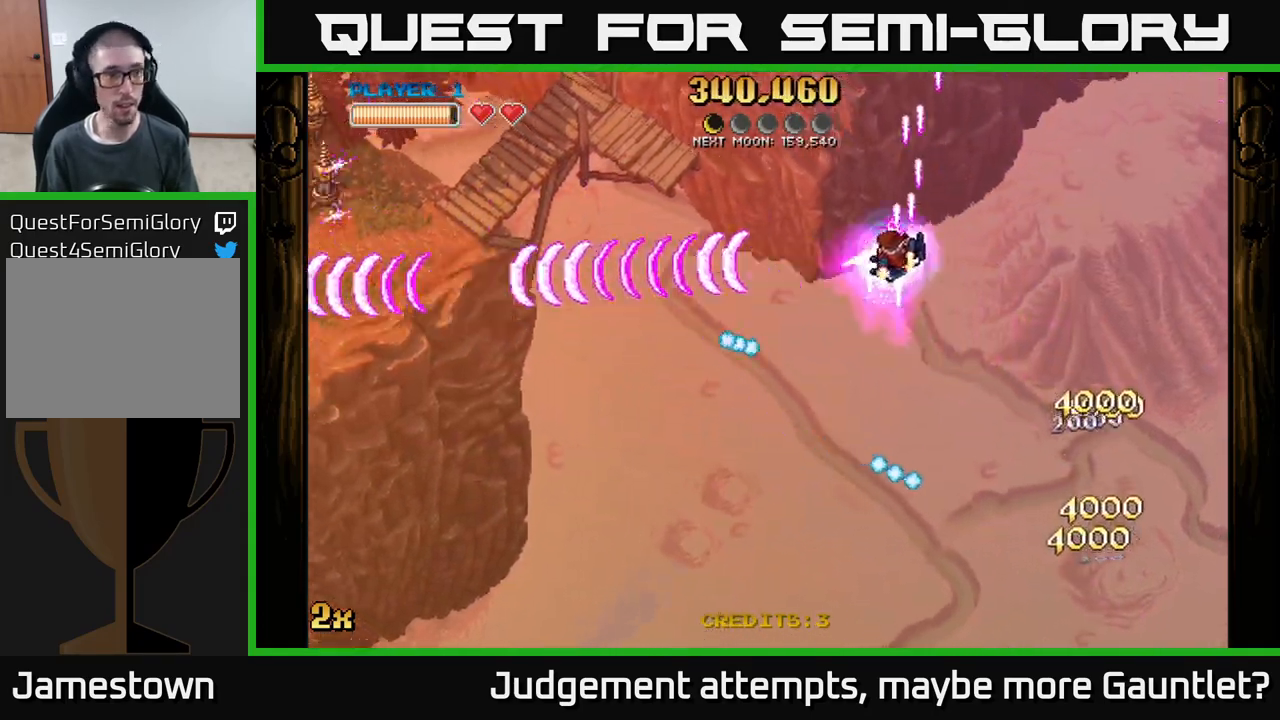
{"buttons": ["A"], "left_stick": "up-left", "events": []}
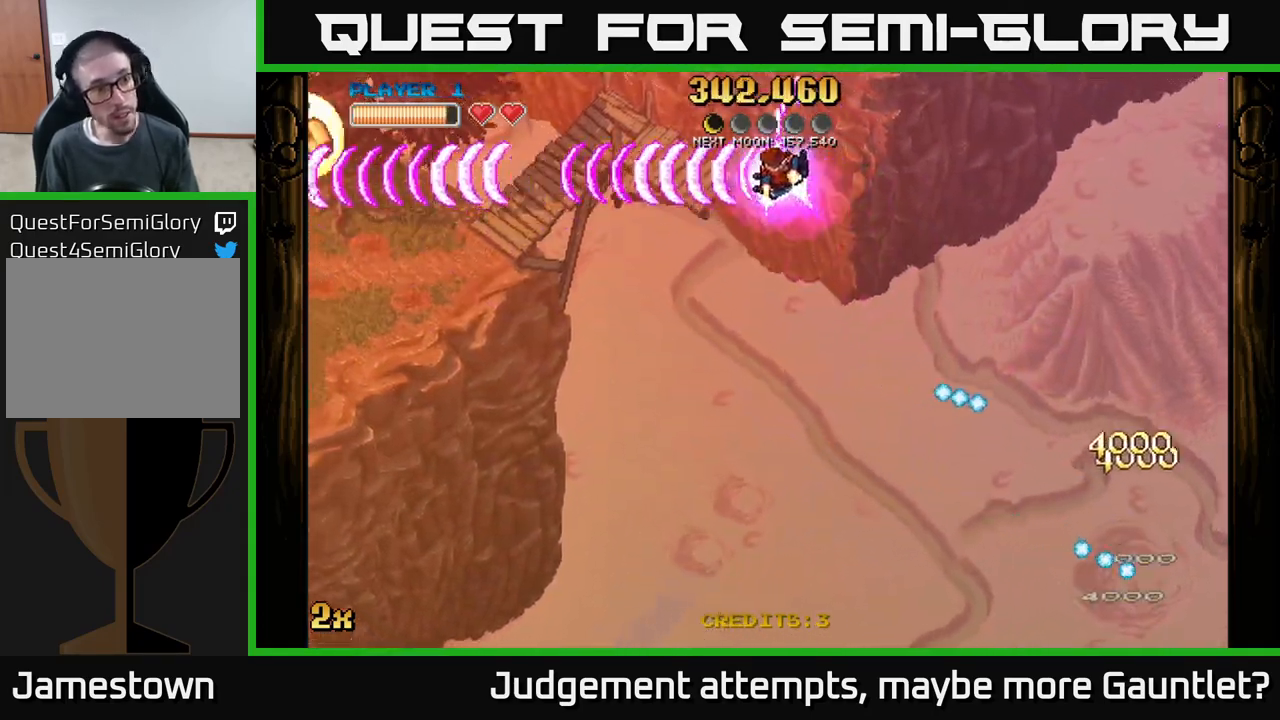
{"buttons": ["A"], "left_stick": "up-left", "events": []}
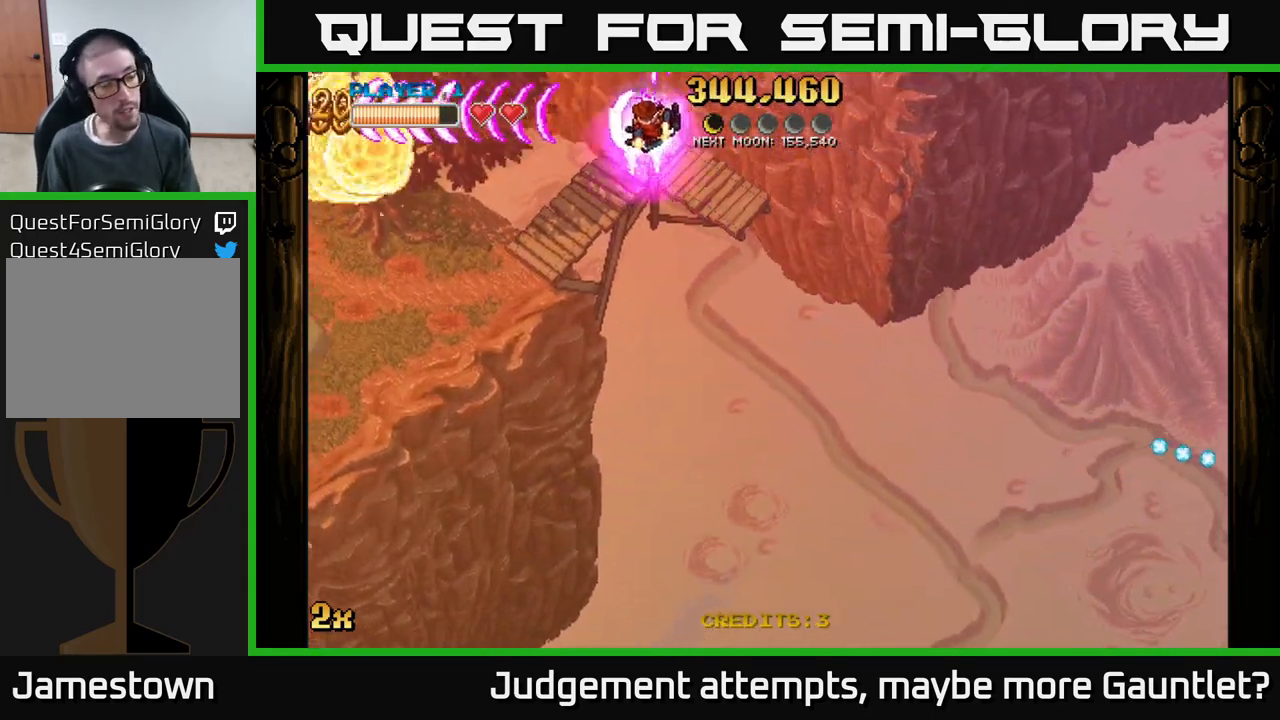
{"buttons": ["A"], "left_stick": "left", "events": [[17, "left_stick", "down-left"], [267, "X", "down"], [317, "left_stick", "up"], [433, "X", "up"], [500, "left_stick", "left"]]}
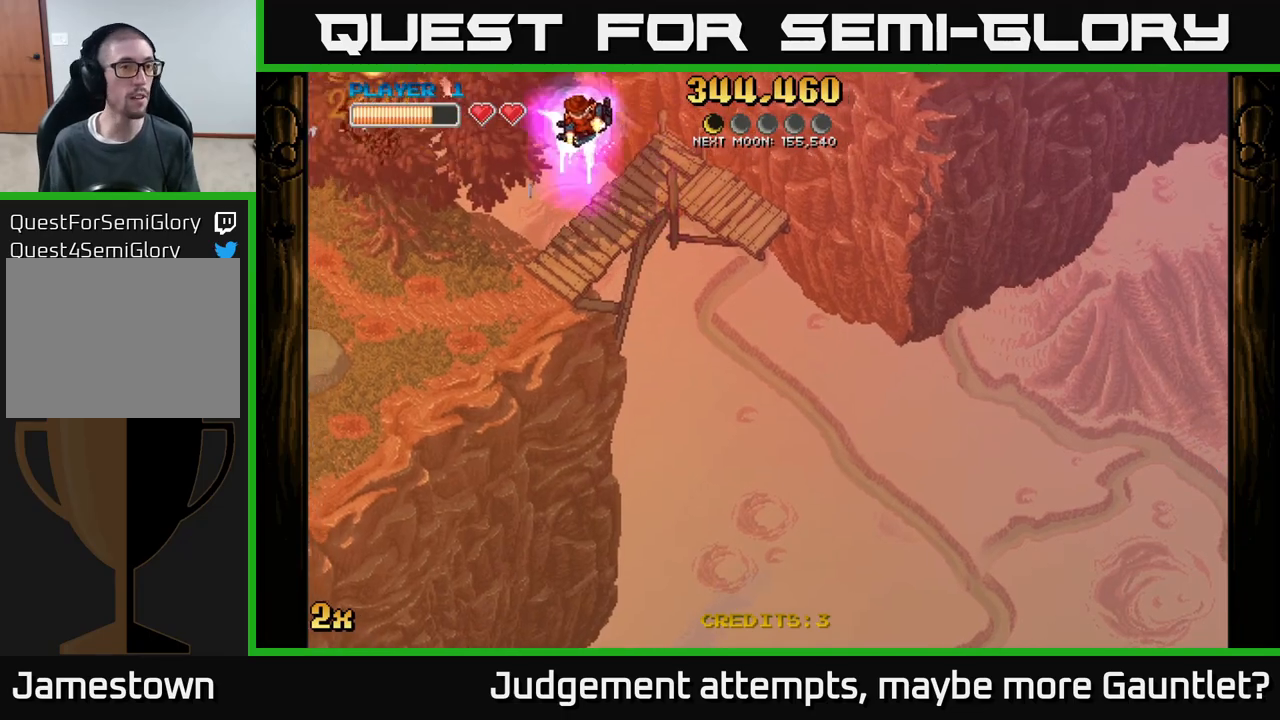
{"buttons": ["A"], "left_stick": "left", "events": [[17, "A", "up"], [117, "A", "down"], [133, "left_stick", "down-left"], [383, "left_stick", "left"]]}
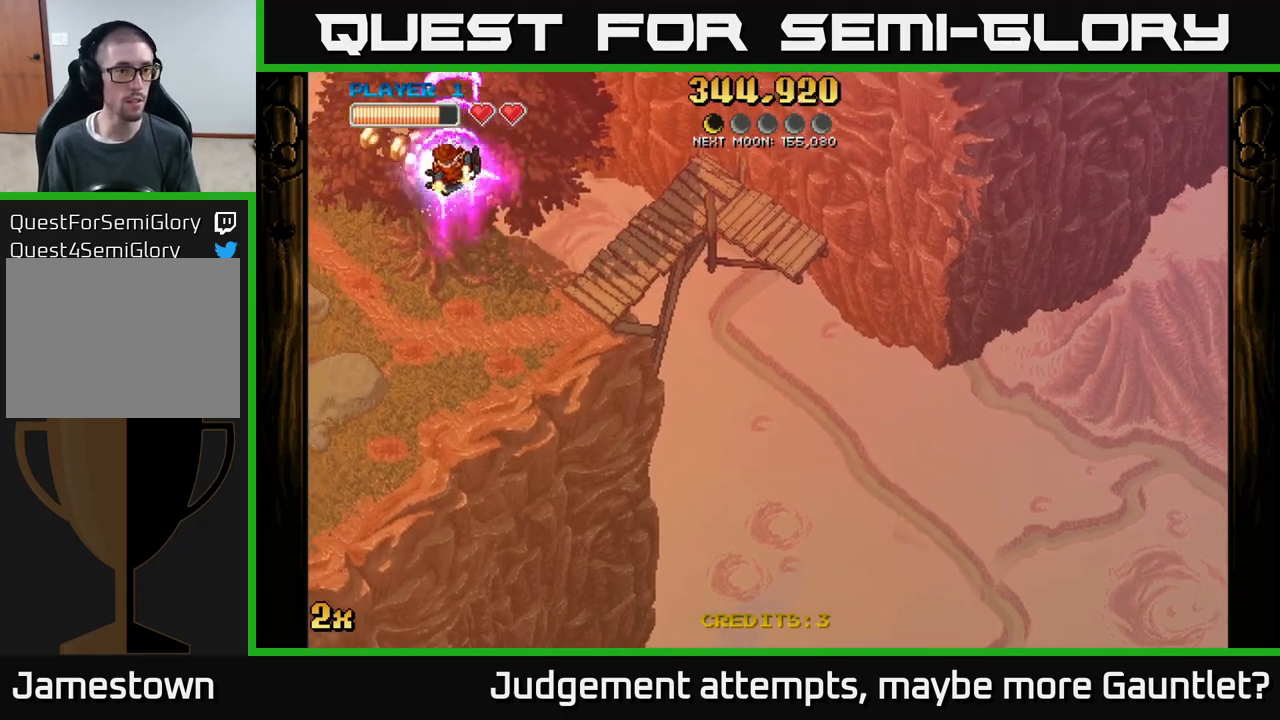
{"buttons": ["A"], "left_stick": "down-left", "events": [[383, "left_stick", "down-left"]]}
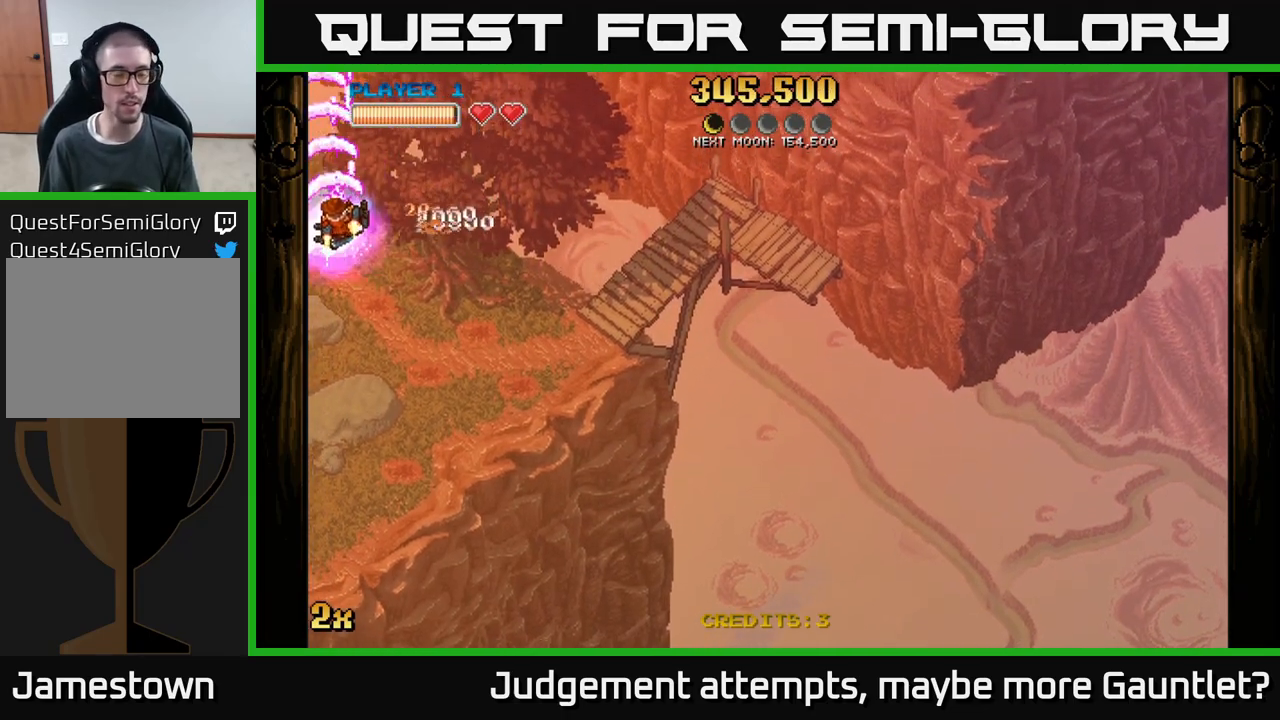
{"buttons": ["A"], "left_stick": "down-left", "events": []}
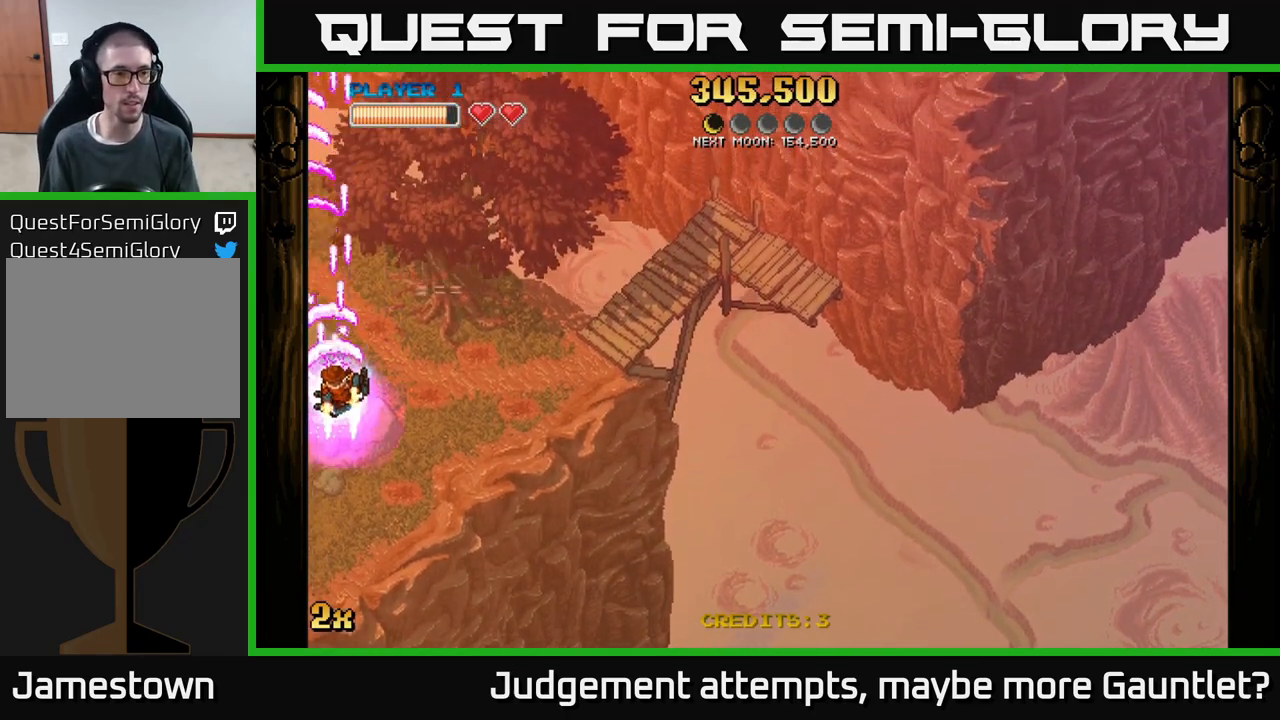
{"buttons": ["A"], "left_stick": "down-left", "events": []}
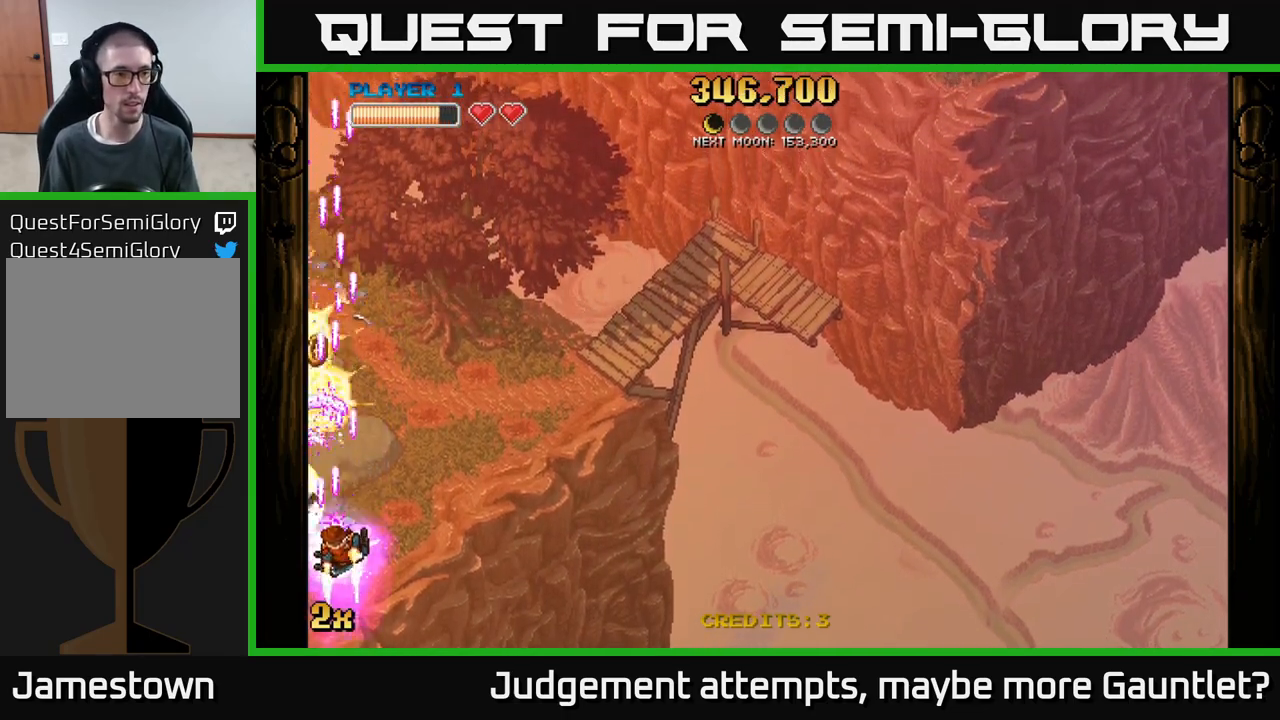
{"buttons": ["A"], "left_stick": "up-left", "events": [[333, "left_stick", "up-left"]]}
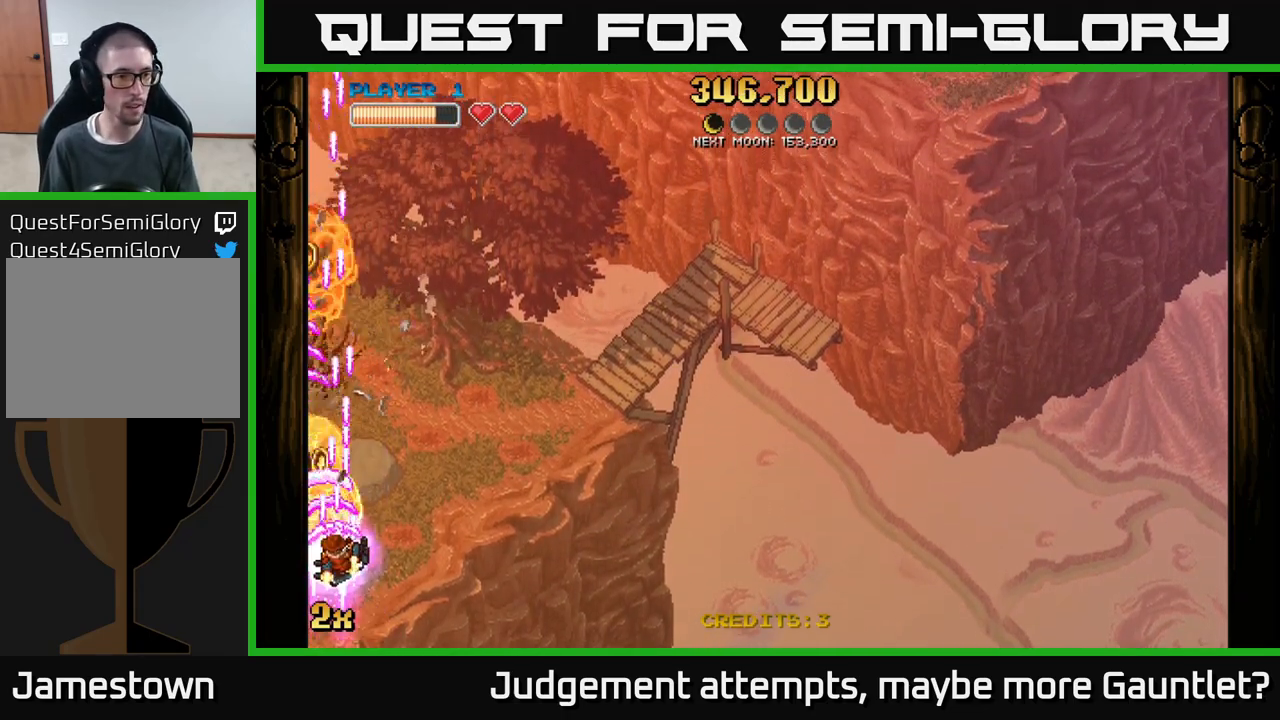
{"buttons": ["A"], "left_stick": "up-left", "events": []}
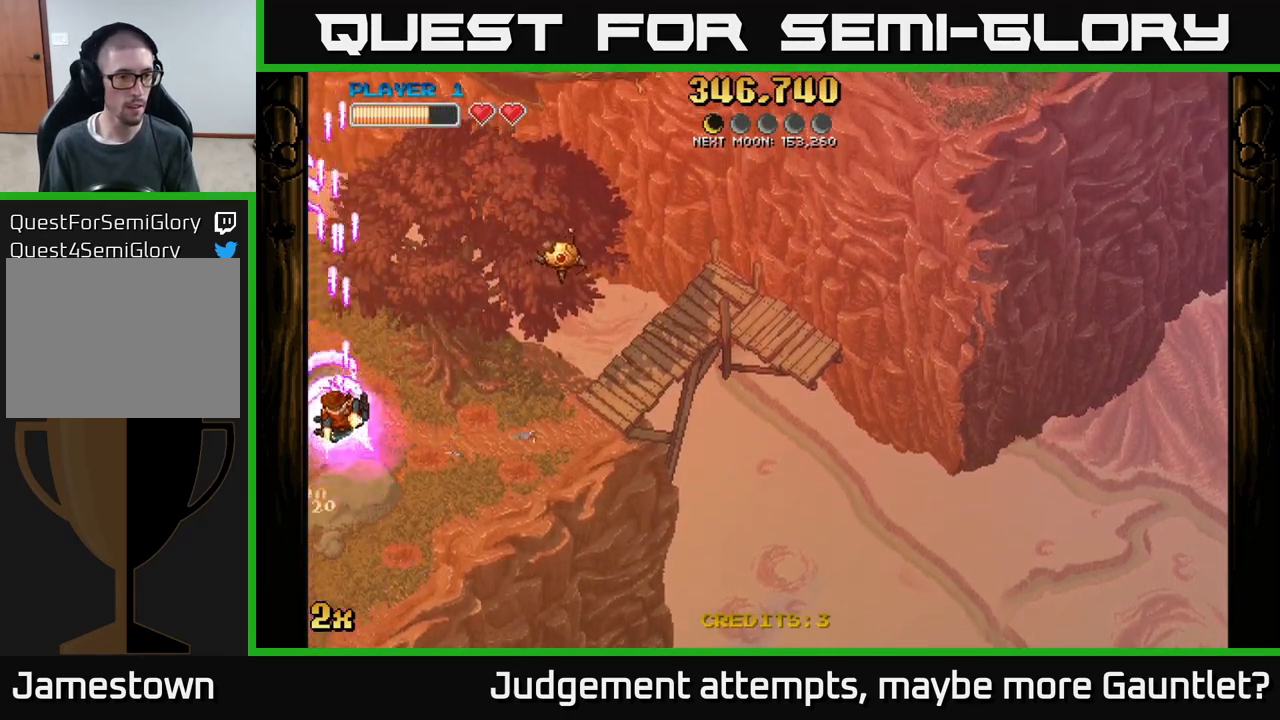
{"buttons": ["A"], "left_stick": "down-right", "events": [[300, "X", "down"], [333, "left_stick", "up-right"], [417, "X", "up"], [450, "A", "up"], [450, "left_stick", "down-right"], [500, "A", "down"]]}
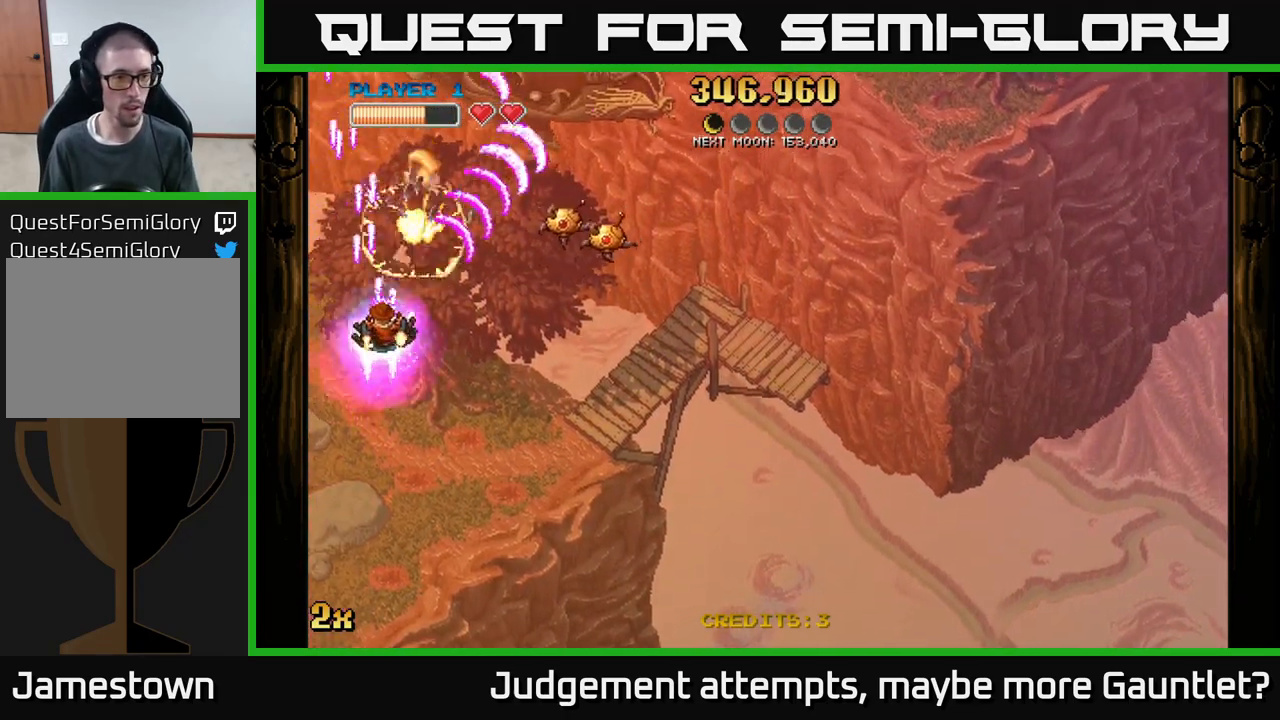
{"buttons": ["A"], "left_stick": "down", "events": [[383, "left_stick", "down"]]}
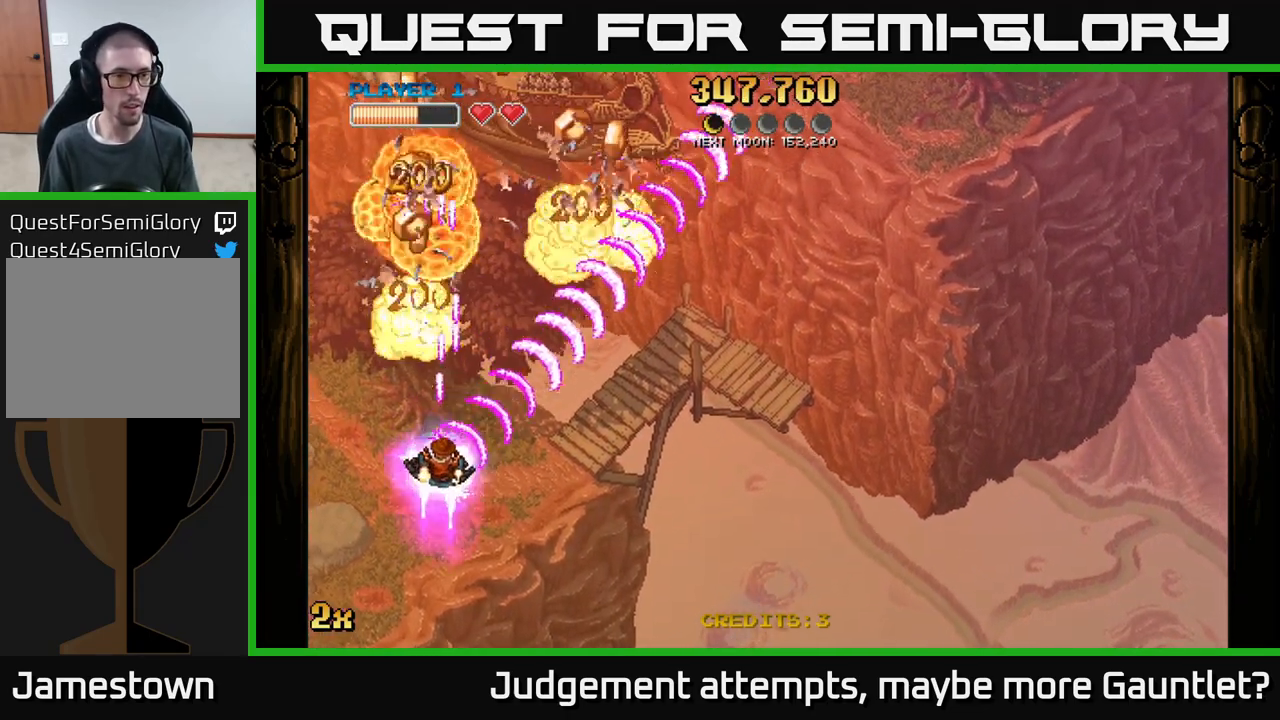
{"buttons": ["A"], "left_stick": "up", "events": [[17, "left_stick", "down-left"], [117, "left_stick", "left"], [283, "left_stick", "up-left"], [433, "left_stick", "up"]]}
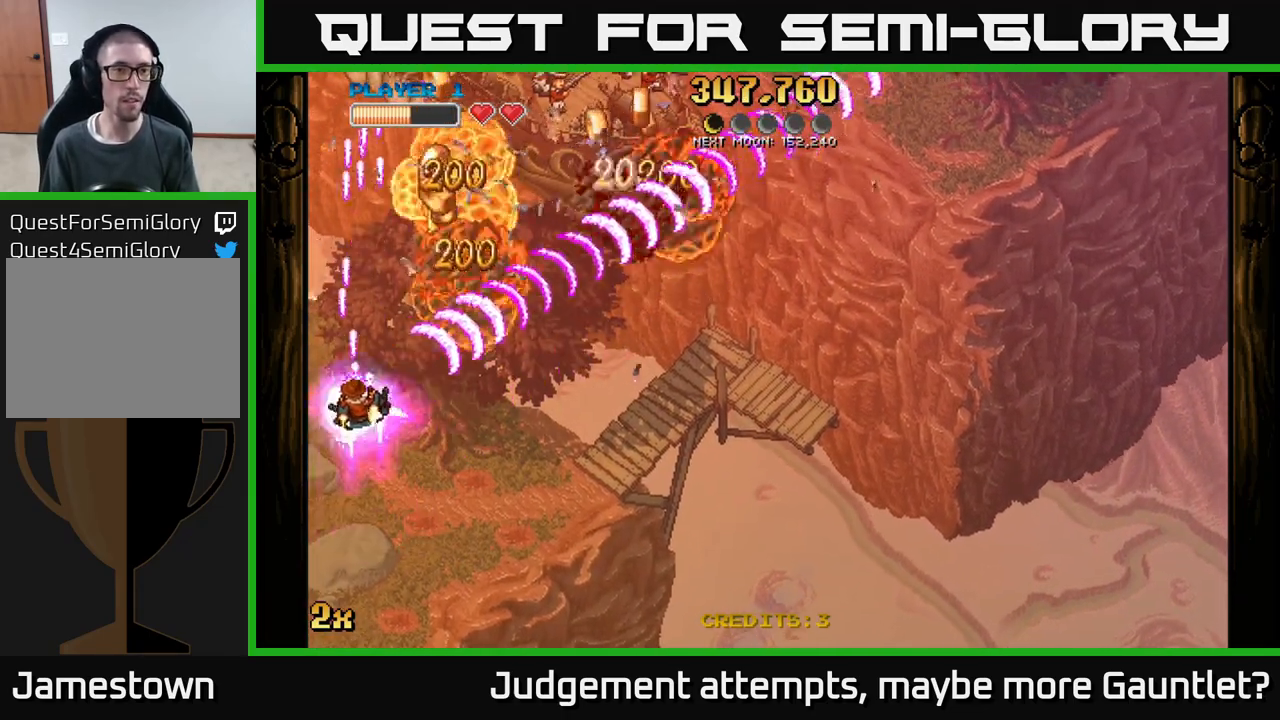
{"buttons": ["A"], "left_stick": "right", "events": [[17, "left_stick", "up-right"], [417, "left_stick", "right"]]}
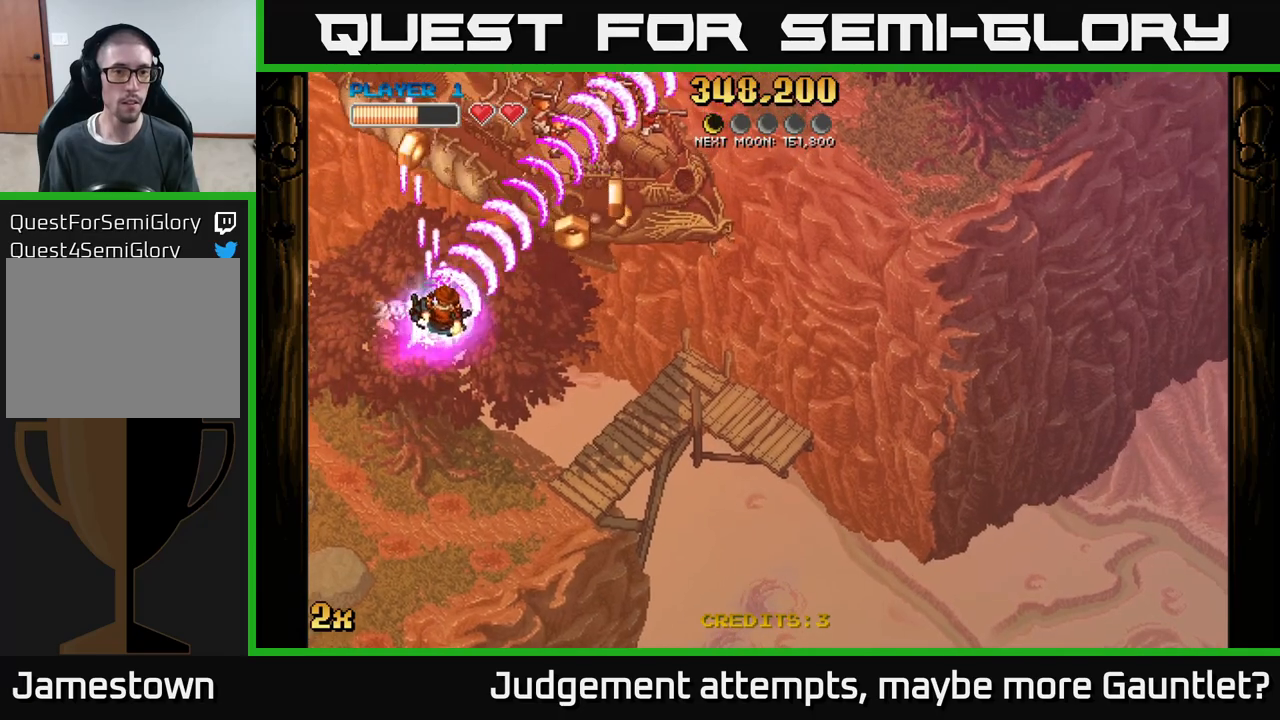
{"buttons": ["A"], "left_stick": "down-left", "events": [[433, "left_stick", "down-left"]]}
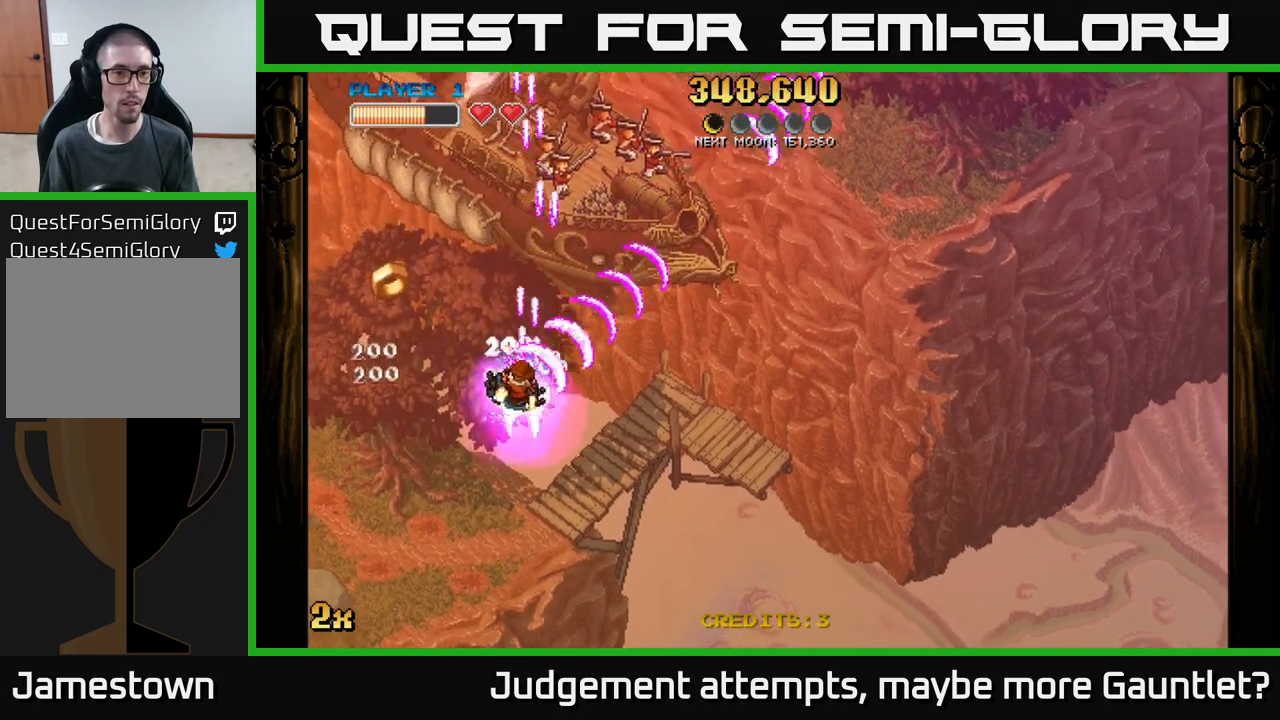
{"buttons": ["A"], "left_stick": "down-left", "events": []}
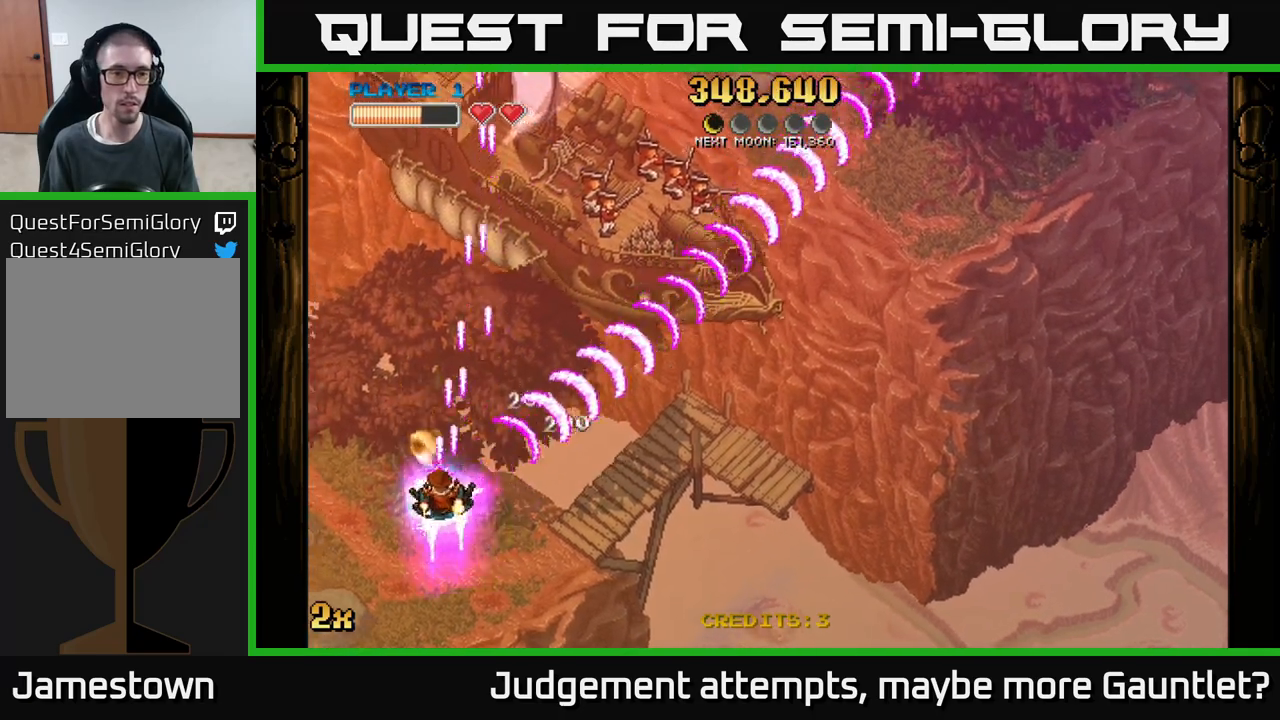
{"buttons": ["A"], "left_stick": "down", "events": [[67, "left_stick", "down"], [200, "left_stick", "center"], [417, "left_stick", "down"]]}
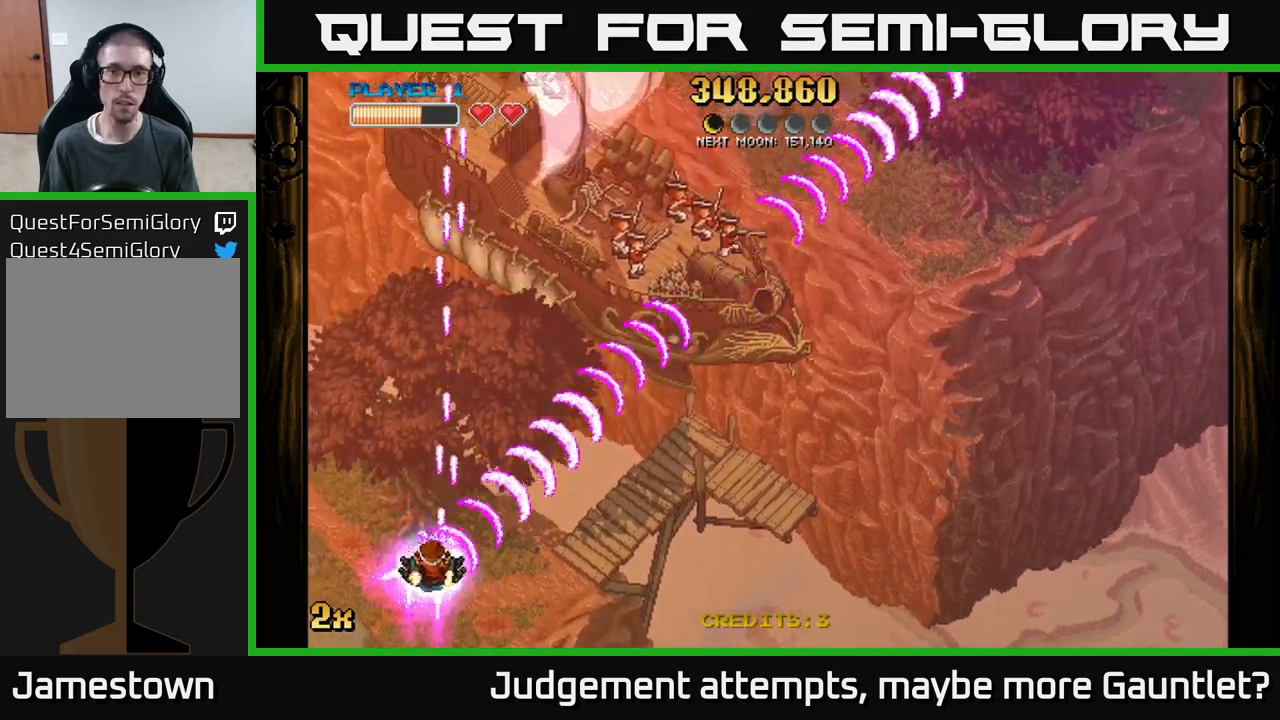
{"buttons": ["A"], "left_stick": "center", "events": [[50, "left_stick", "center"], [350, "left_stick", "down-left"], [467, "left_stick", "center"]]}
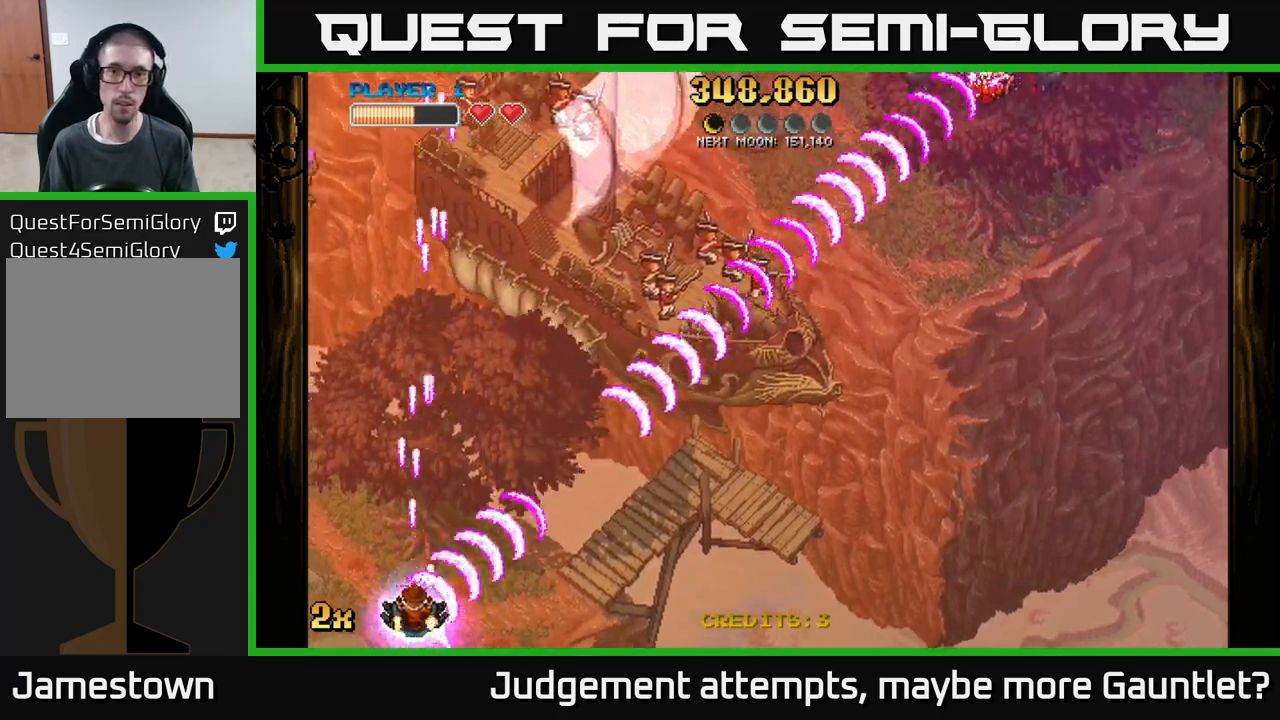
{"buttons": ["A"], "left_stick": "up", "events": [[267, "left_stick", "up"], [300, "X", "down"], [433, "X", "up"]]}
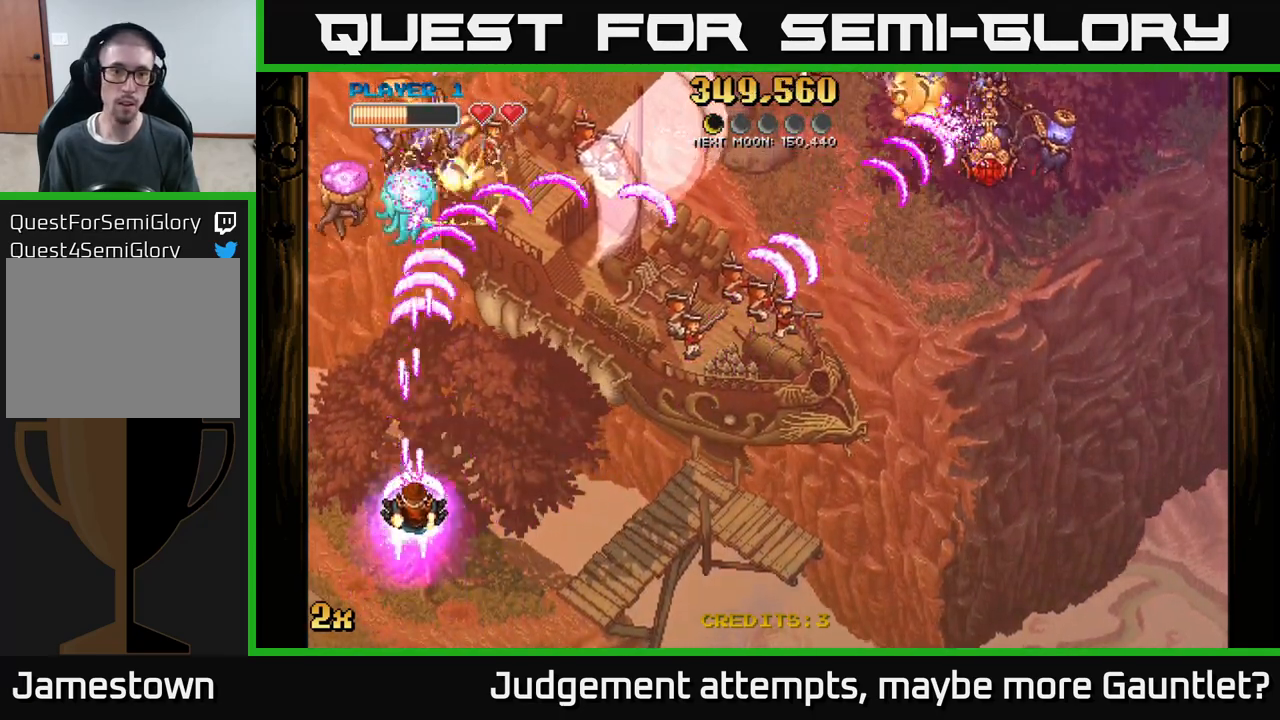
{"buttons": ["A"], "left_stick": "up-right", "events": [[250, "left_stick", "up-left"], [433, "left_stick", "up-right"]]}
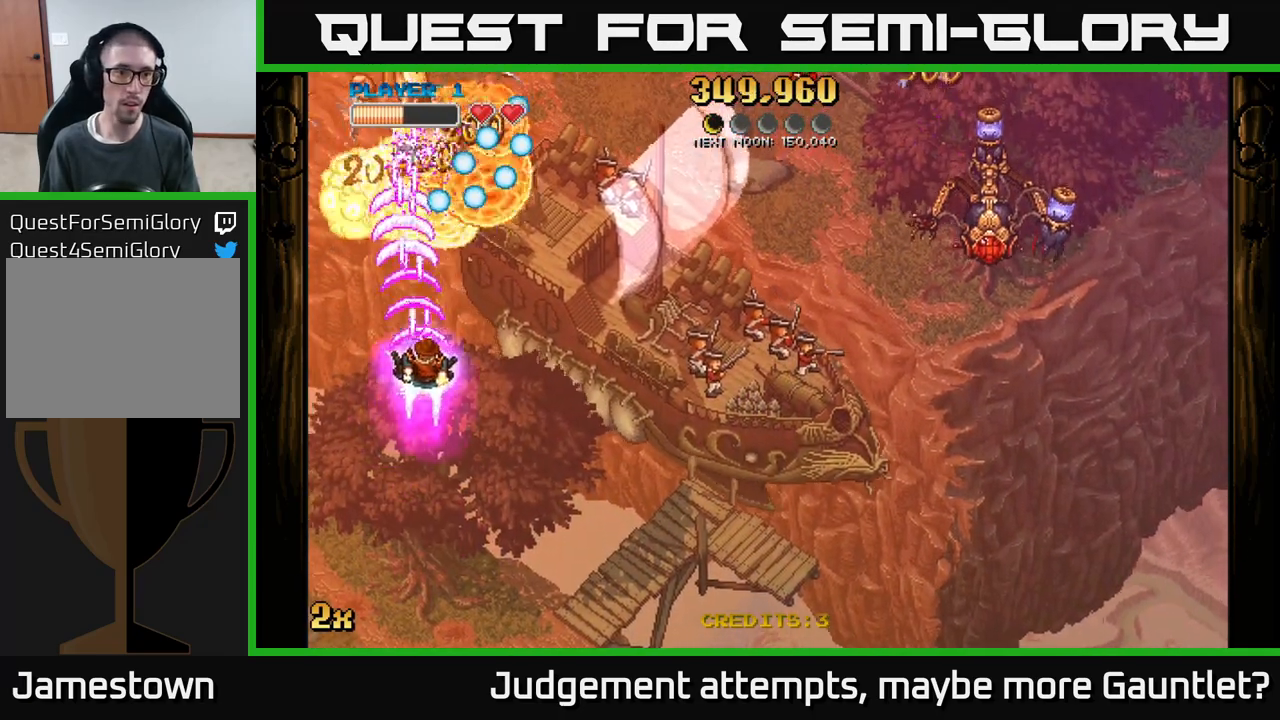
{"buttons": ["A"], "left_stick": "up", "events": [[133, "left_stick", "down"], [433, "left_stick", "up"]]}
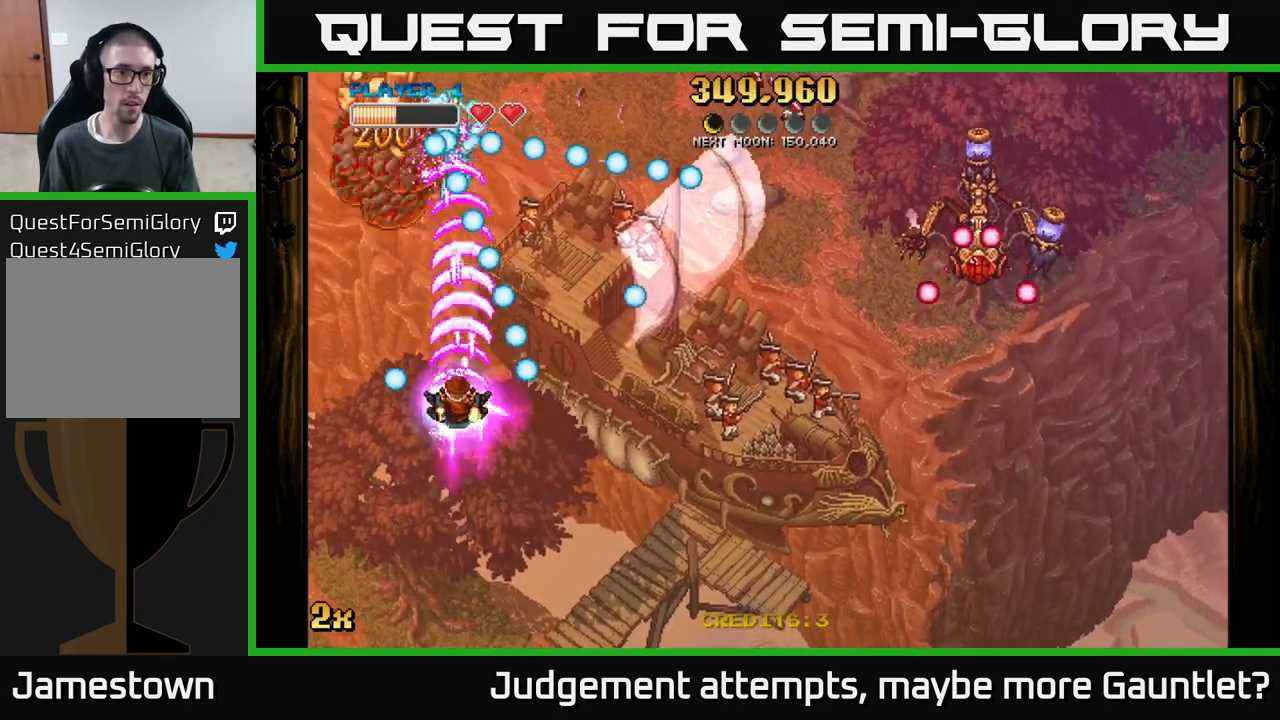
{"buttons": ["A"], "left_stick": "up-left", "events": [[83, "left_stick", "up-left"]]}
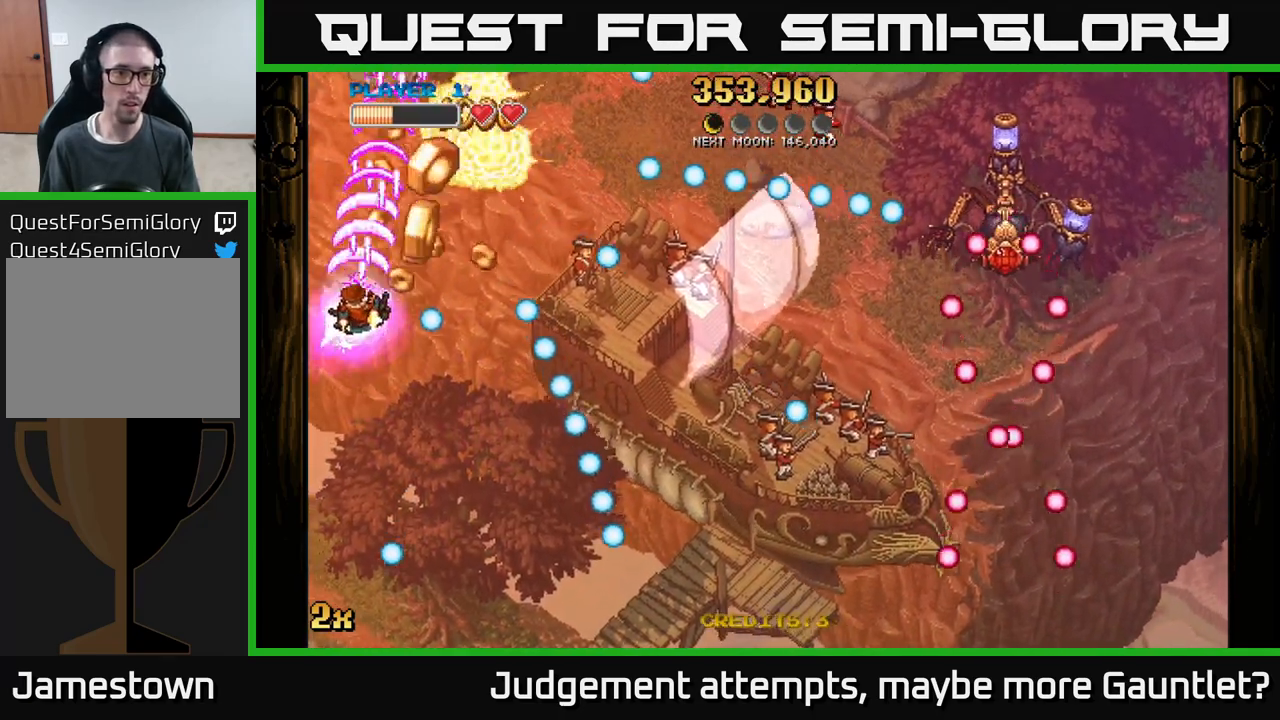
{"buttons": ["A"], "left_stick": "up", "events": [[50, "X", "down"], [50, "left_stick", "right"], [167, "X", "up"], [200, "left_stick", "up-right"], [233, "A", "up"], [283, "A", "down"], [333, "left_stick", "up"]]}
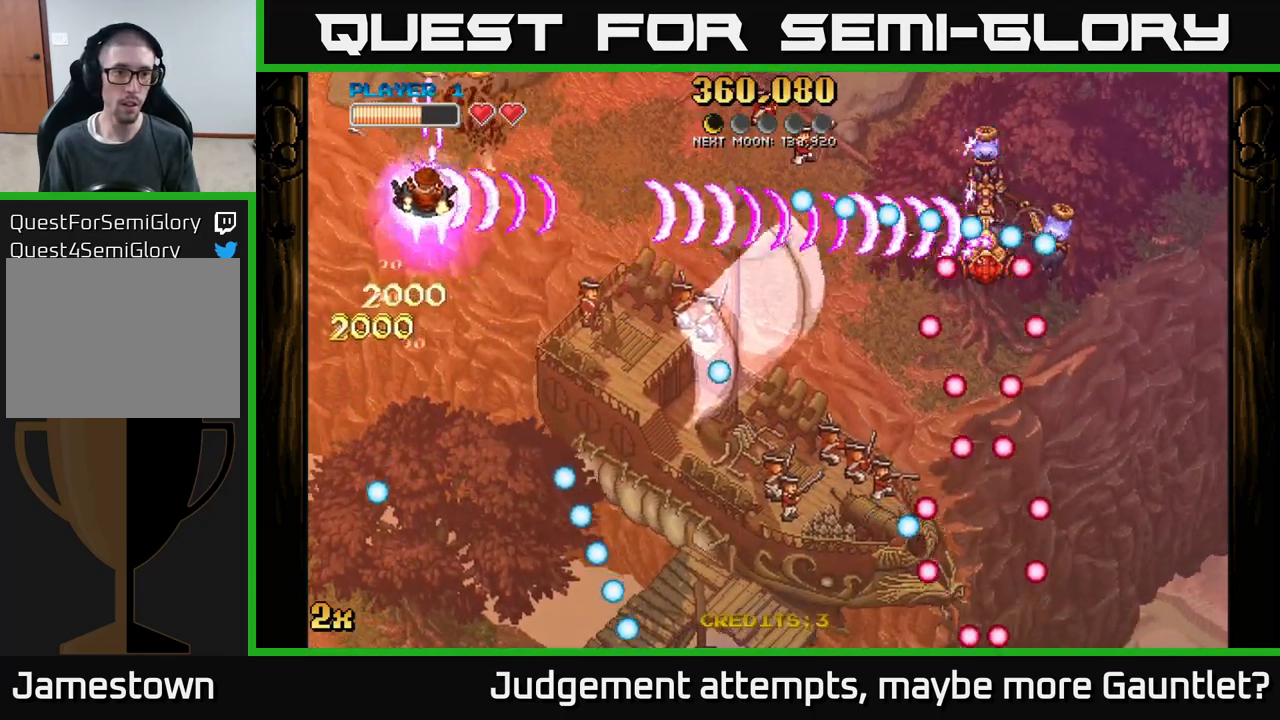
{"buttons": ["A"], "left_stick": "down", "events": [[350, "left_stick", "down"]]}
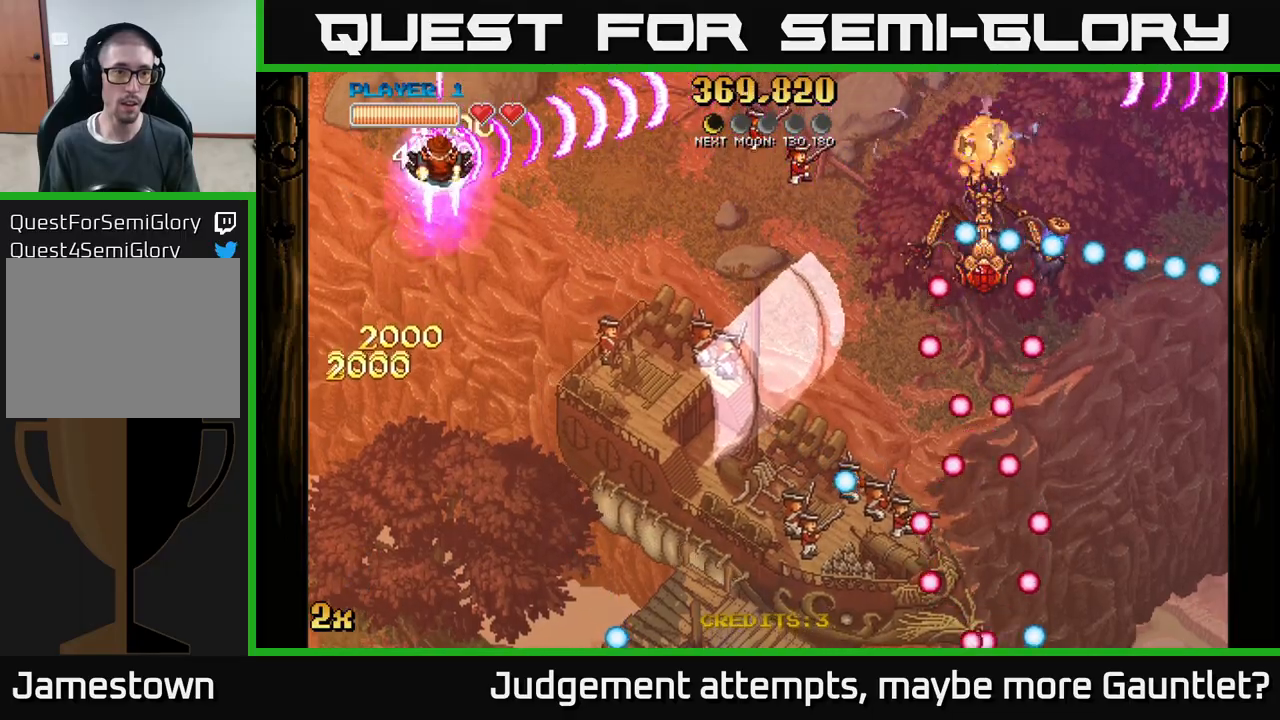
{"buttons": [], "left_stick": "down", "events": [[333, "X", "down"], [333, "left_stick", "up"], [433, "X", "up"], [483, "A", "up"], [483, "left_stick", "down"]]}
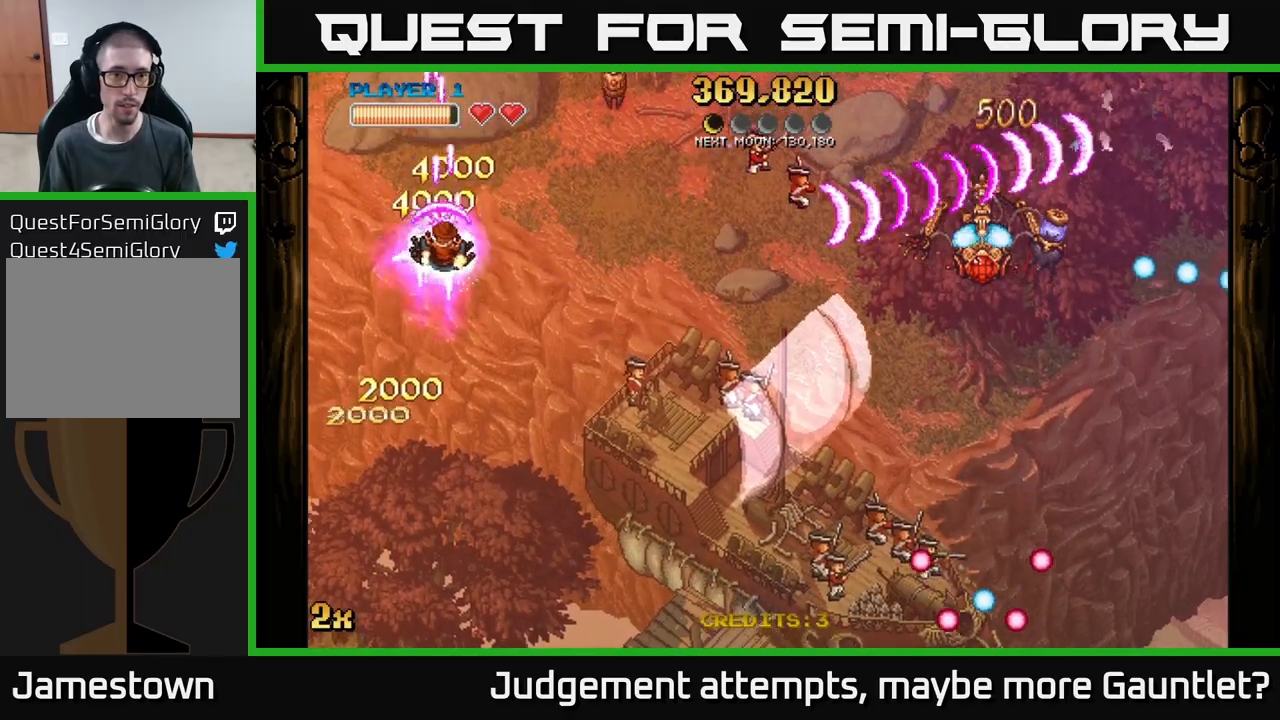
{"buttons": [], "left_stick": "down-right", "events": [[100, "left_stick", "down-right"]]}
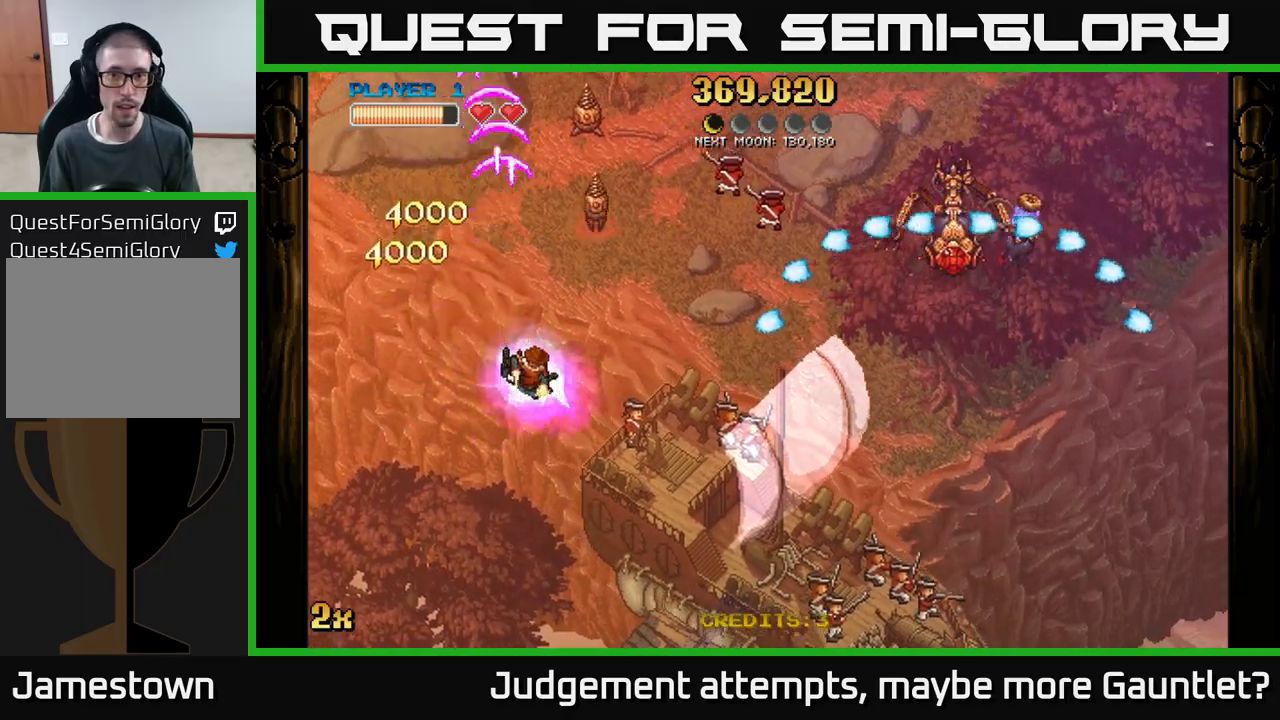
{"buttons": [], "left_stick": "down-right", "events": []}
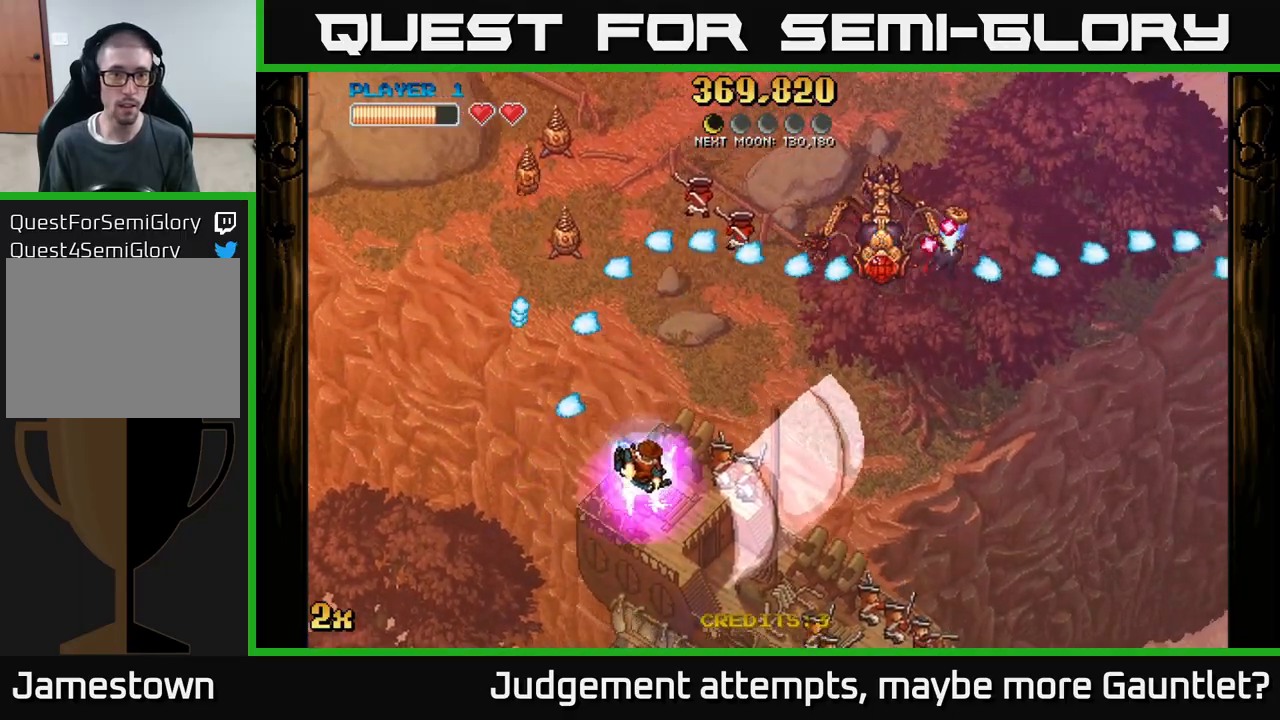
{"buttons": [], "left_stick": "left", "events": [[183, "left_stick", "down-left"], [250, "left_stick", "left"], [383, "left_stick", "up"], [433, "left_stick", "center"], [483, "left_stick", "left"]]}
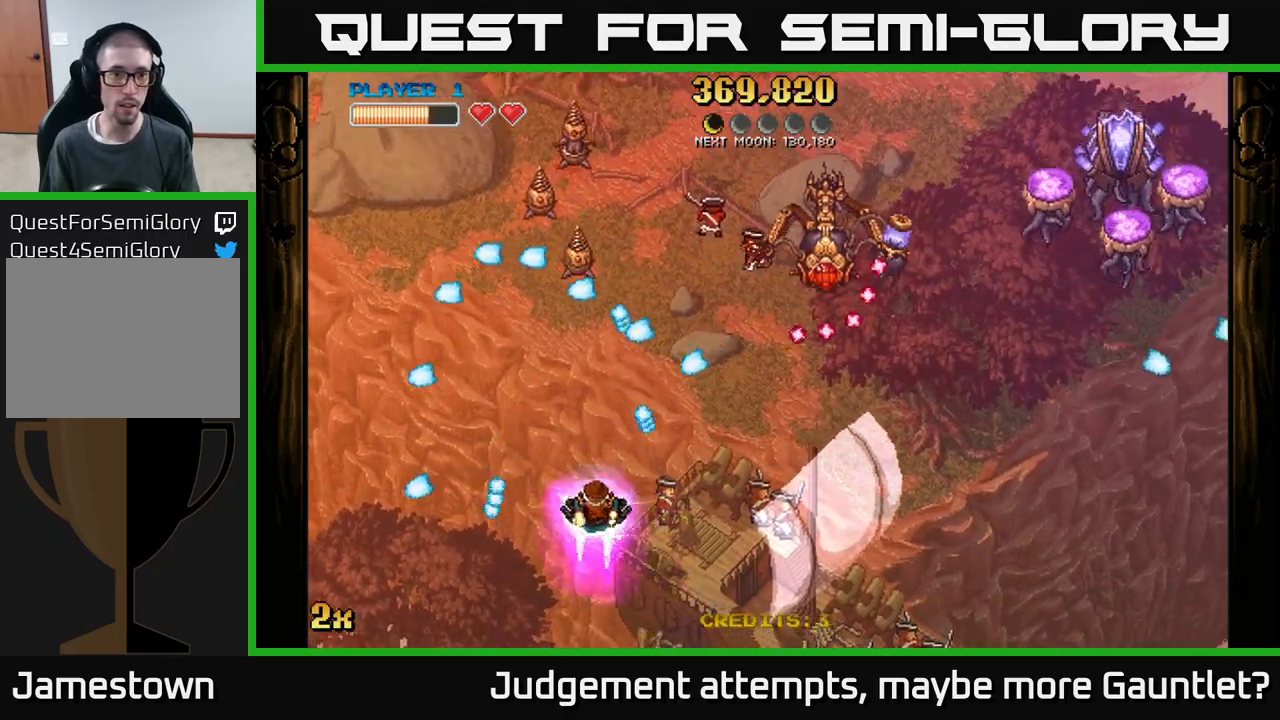
{"buttons": ["A"], "left_stick": "left", "events": [[117, "left_stick", "down"], [133, "A", "down"], [367, "left_stick", "right"], [500, "left_stick", "left"]]}
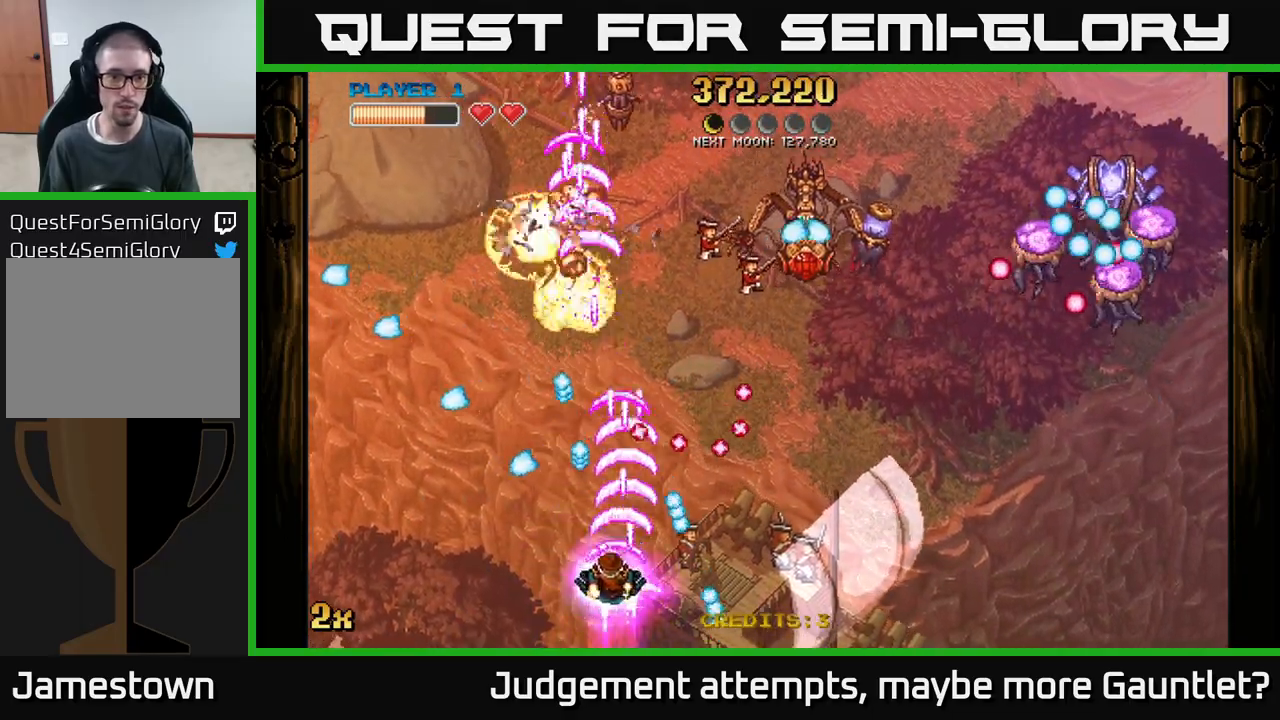
{"buttons": ["A"], "left_stick": "right", "events": [[67, "left_stick", "down-right"], [217, "left_stick", "down-left"], [383, "left_stick", "right"]]}